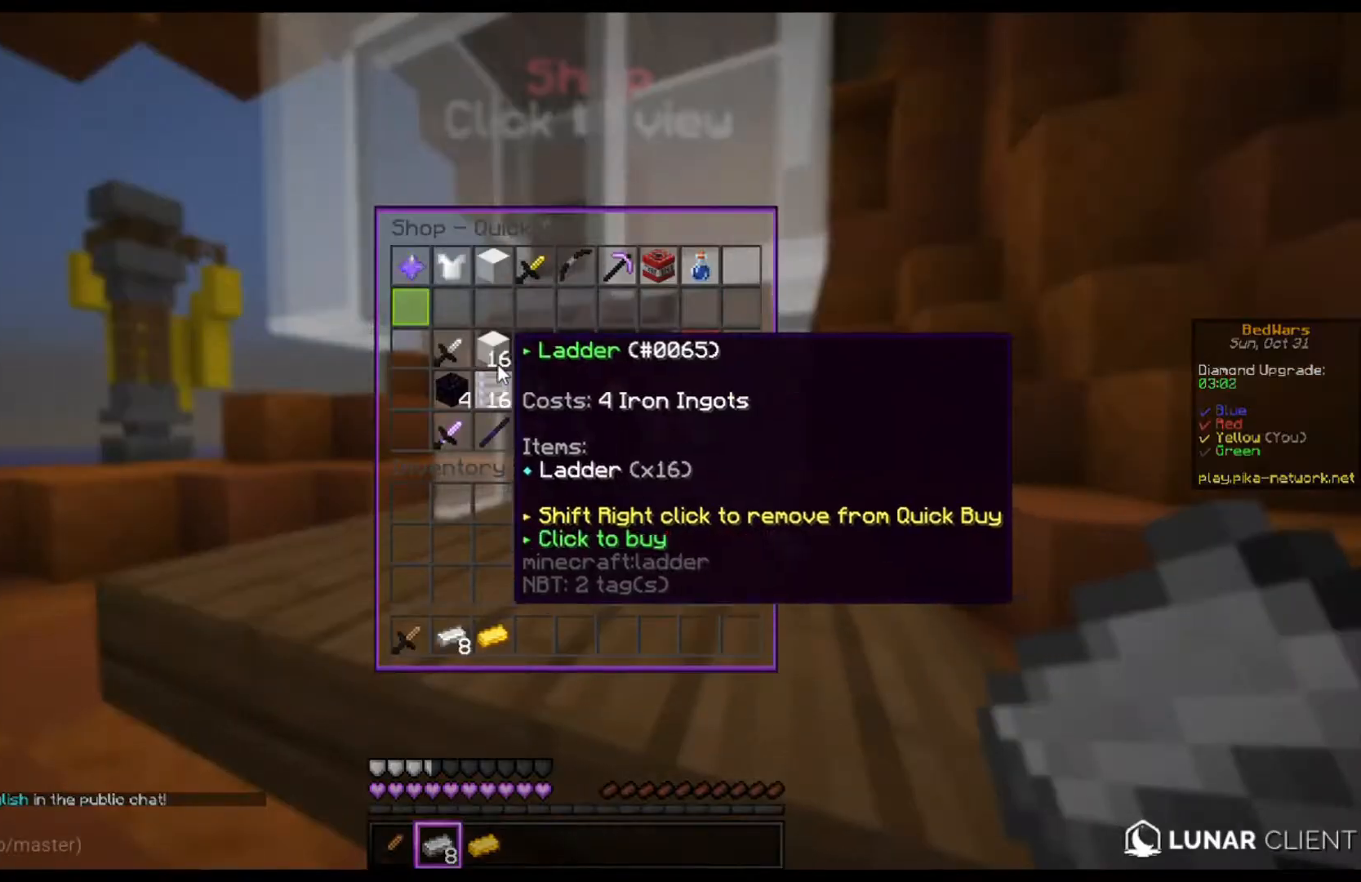
Gameplay with keyboard and mouse; each line is a JSON object with the keys and mouse buttons held at the frame after it. "events" lists presses ("down") and releases ("up") of "a", "d", "s", "space", "w", "mouse_left" and "mouse_right" between this image and that frame as [ms after this image, input, new state], when the widget could be followed in between. "mouse_left", "mouse_right" = the "left", "right" buttons of the "mouse" list. No other keys are recorded. Fast repeated clicks can show as one long hold. Mouse movement is not recorded.
{"keys": [], "mouse": [], "events": []}
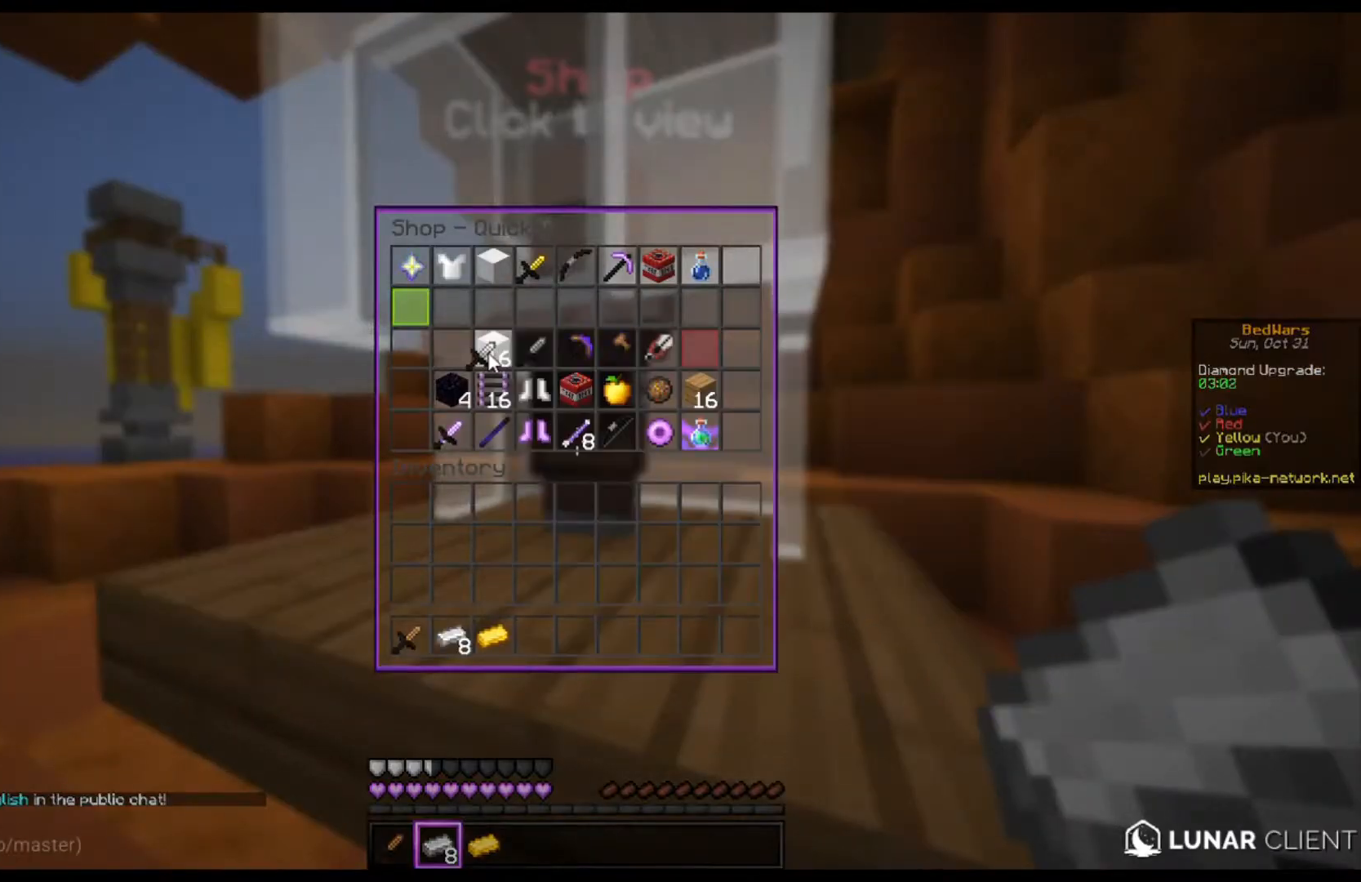
{"keys": [], "mouse": [], "events": []}
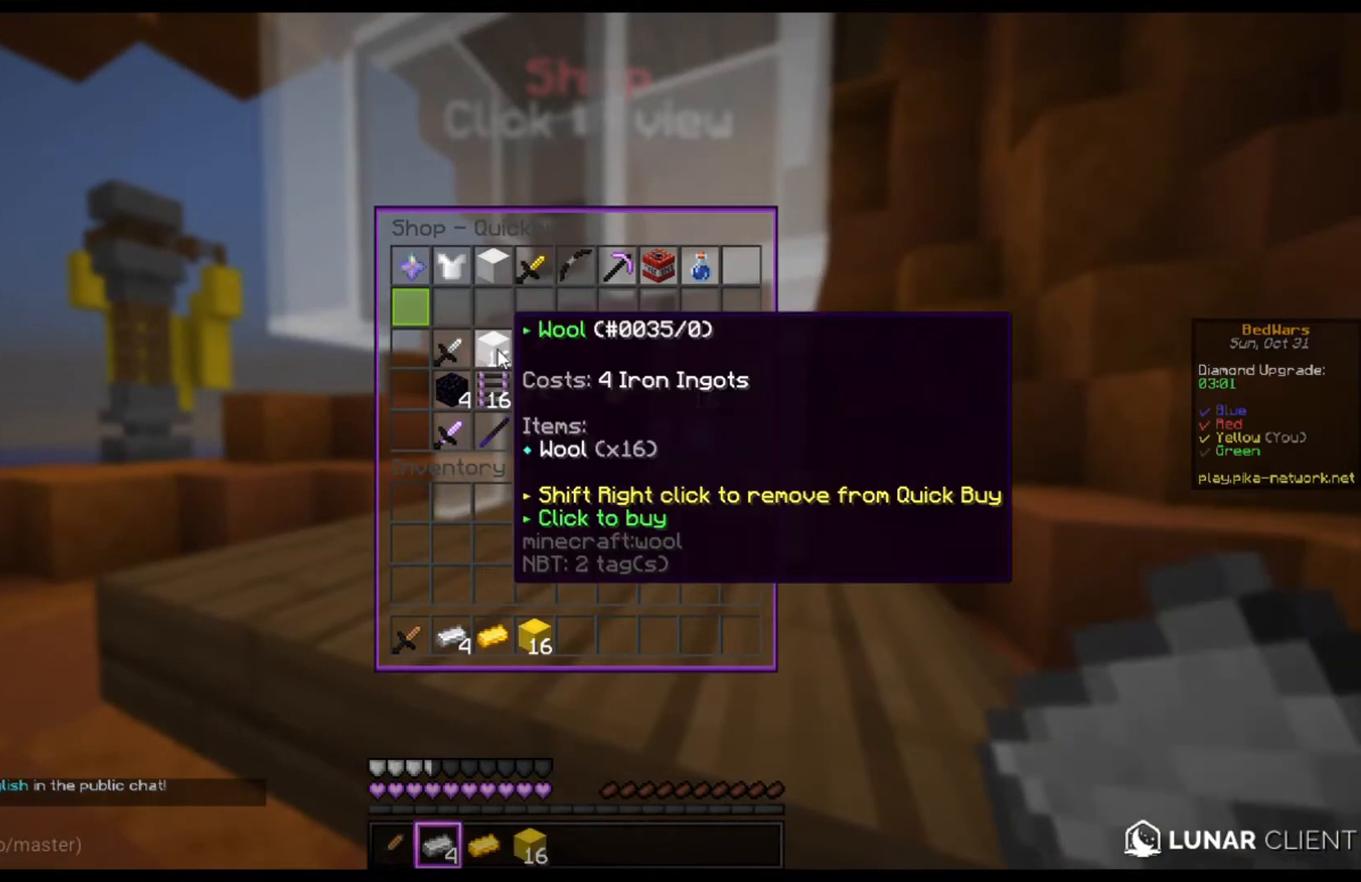
{"keys": [], "mouse": [], "events": []}
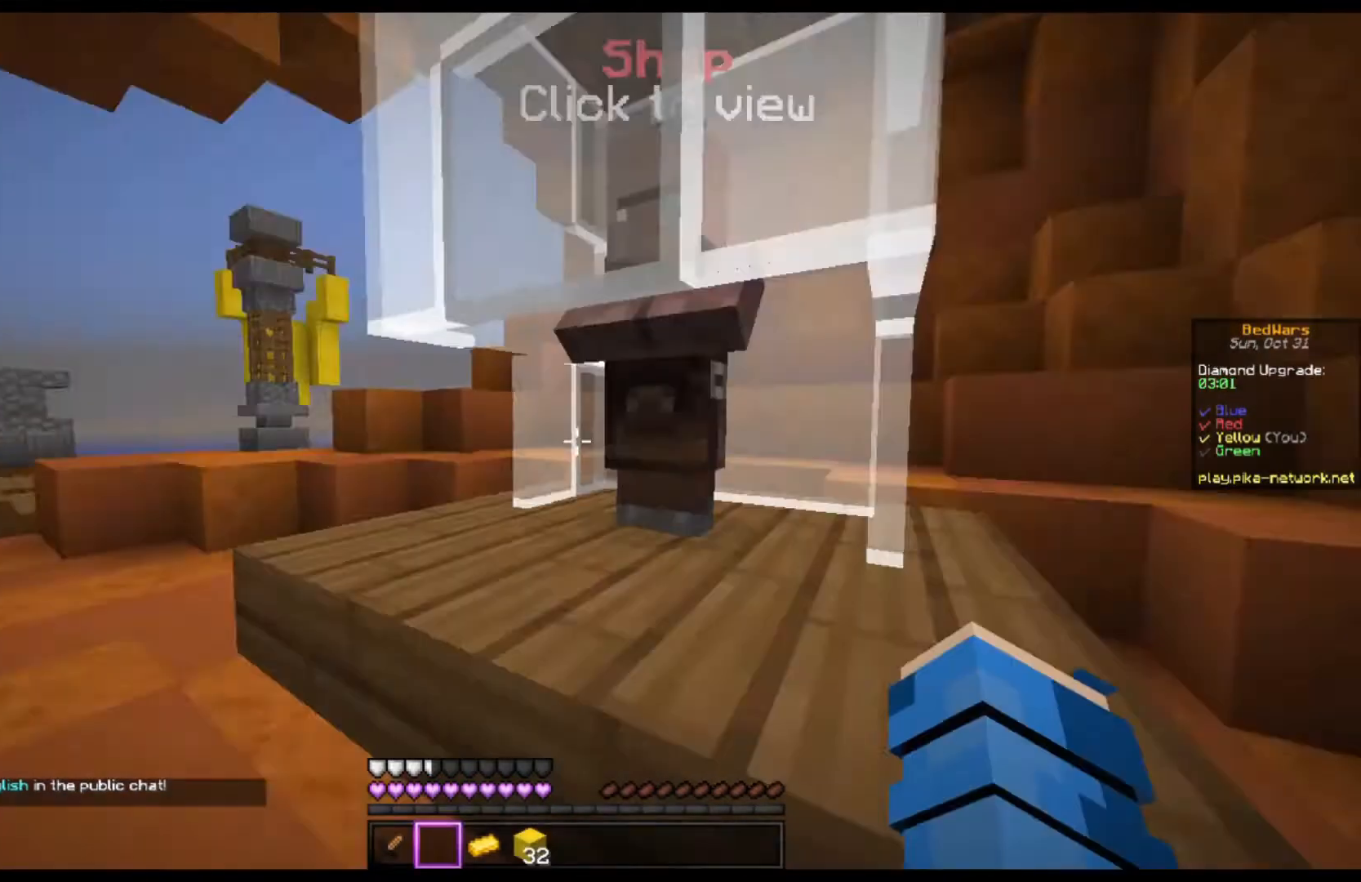
{"keys": ["a"], "mouse": [], "events": [[367, "a", "down"]]}
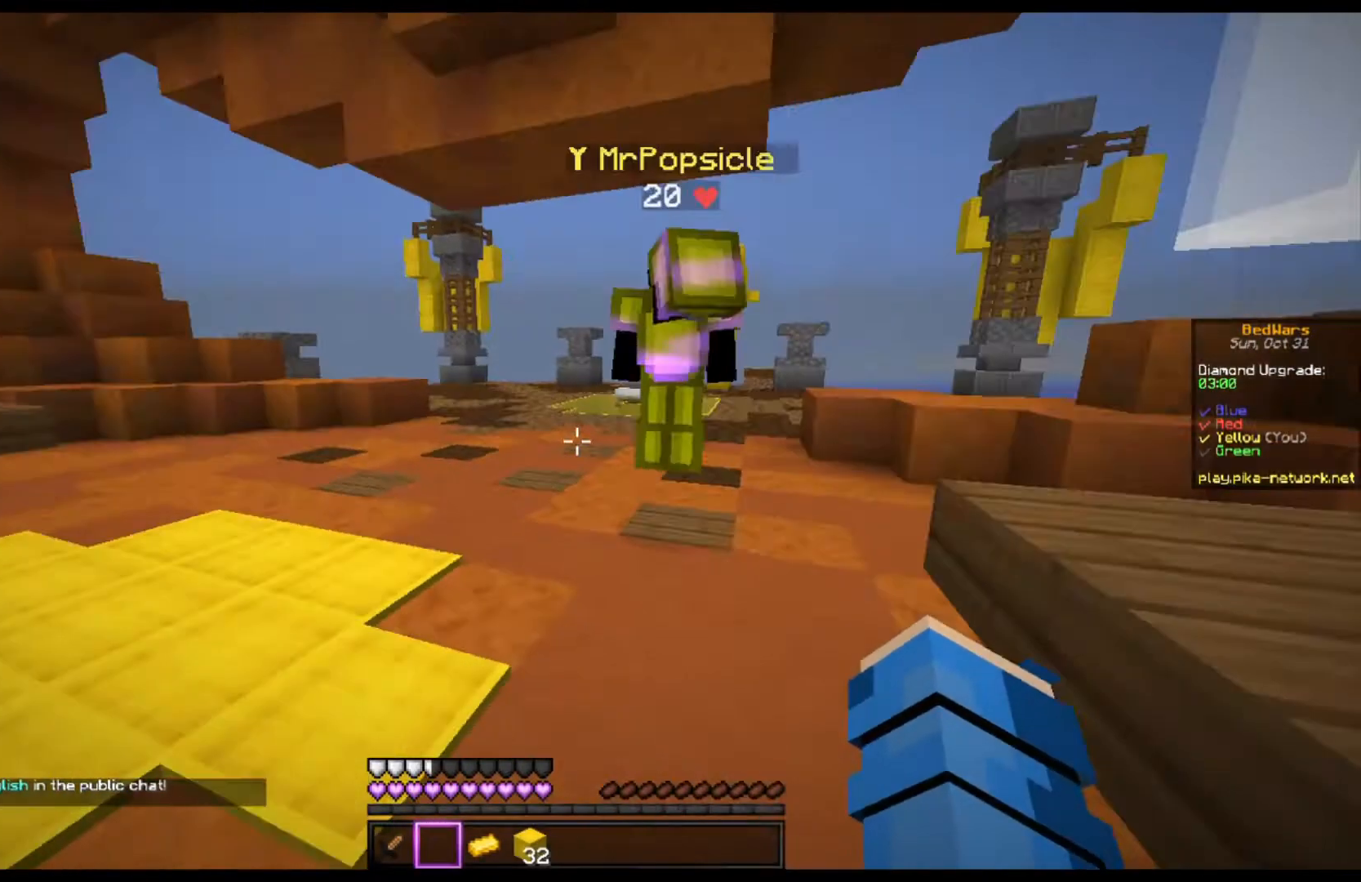
{"keys": [], "mouse": [], "events": [[200, "a", "up"], [200, "w", "down"], [467, "w", "up"]]}
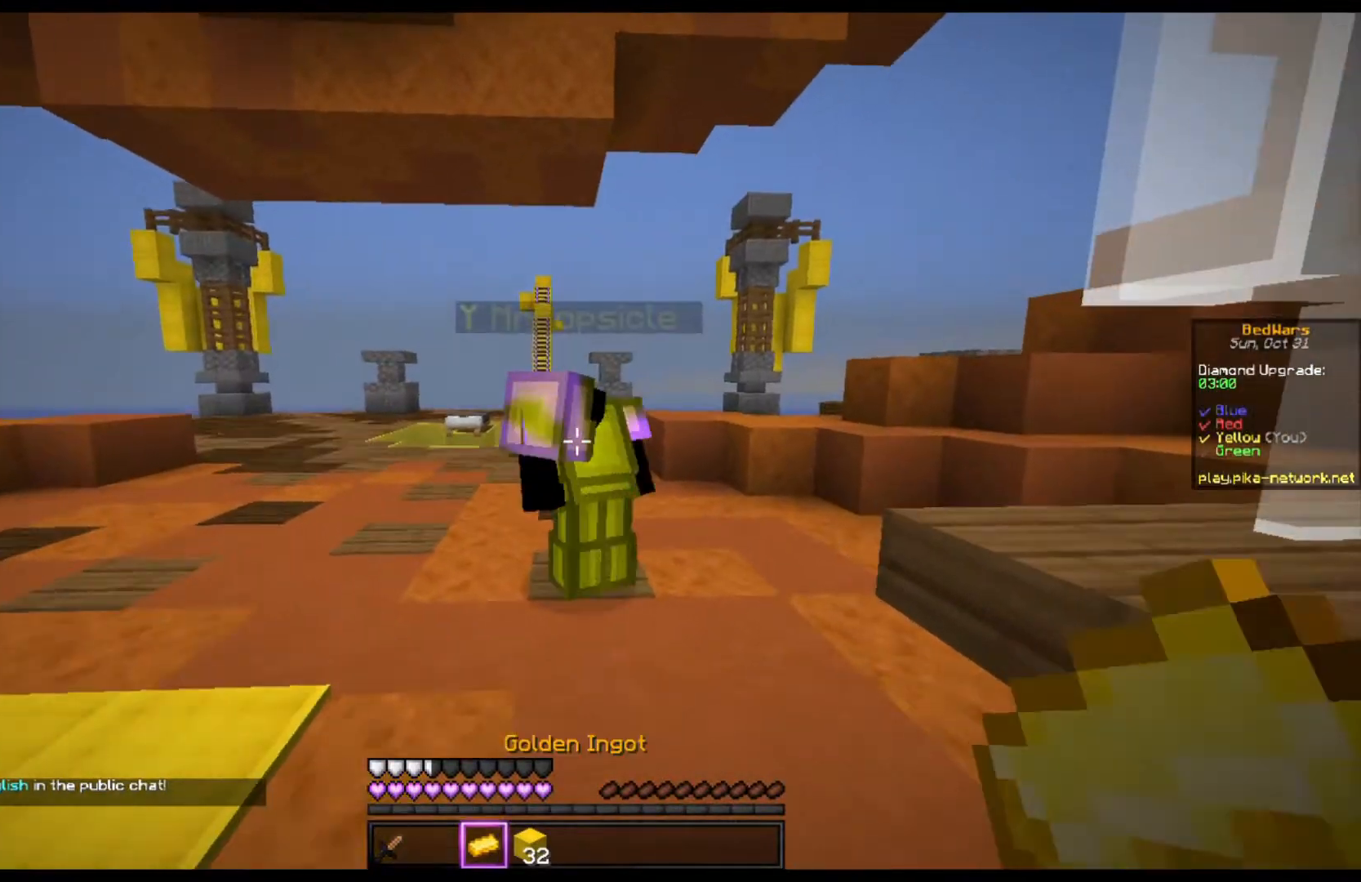
{"keys": [], "mouse": [], "events": []}
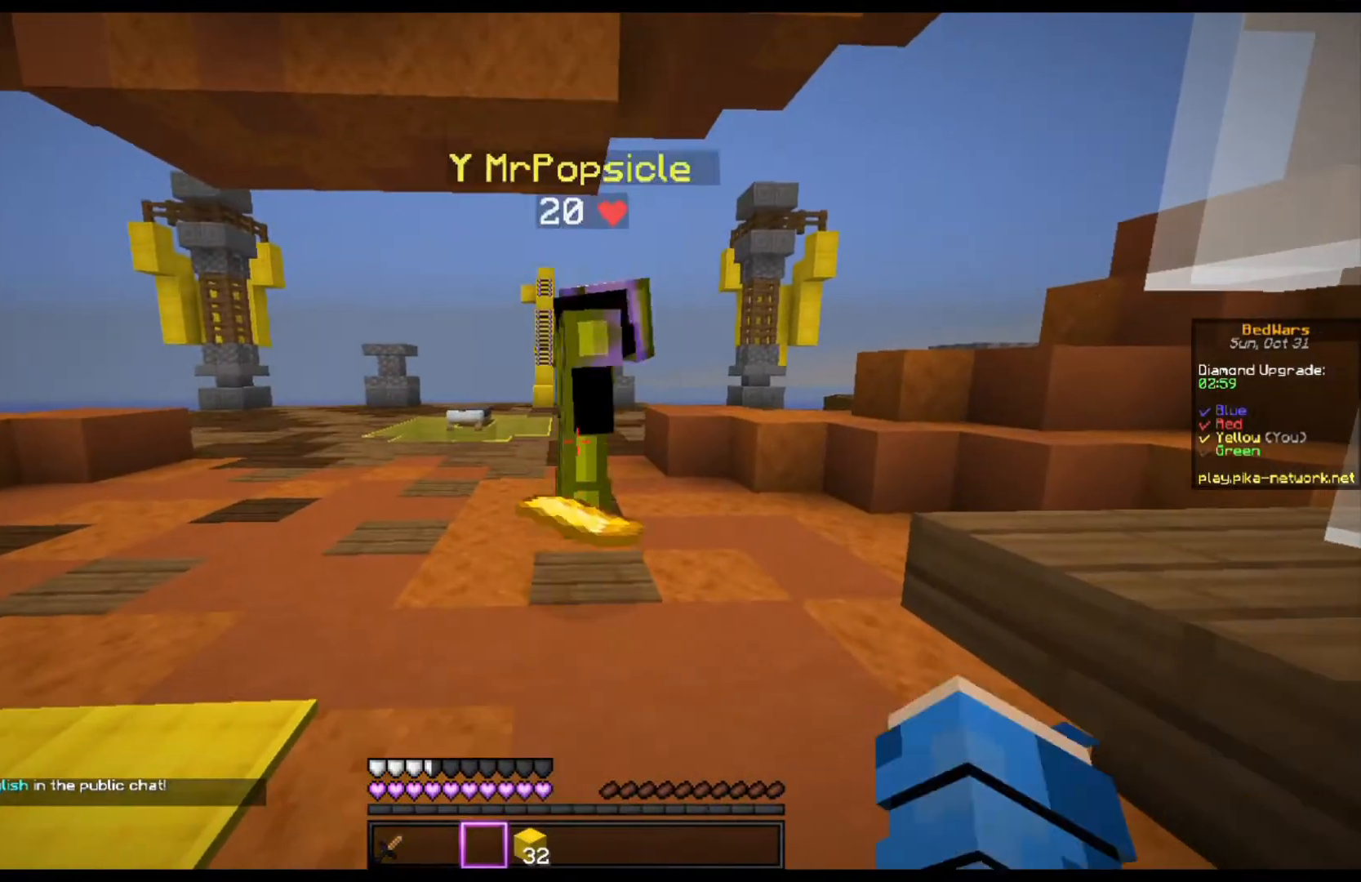
{"keys": [], "mouse": [], "events": []}
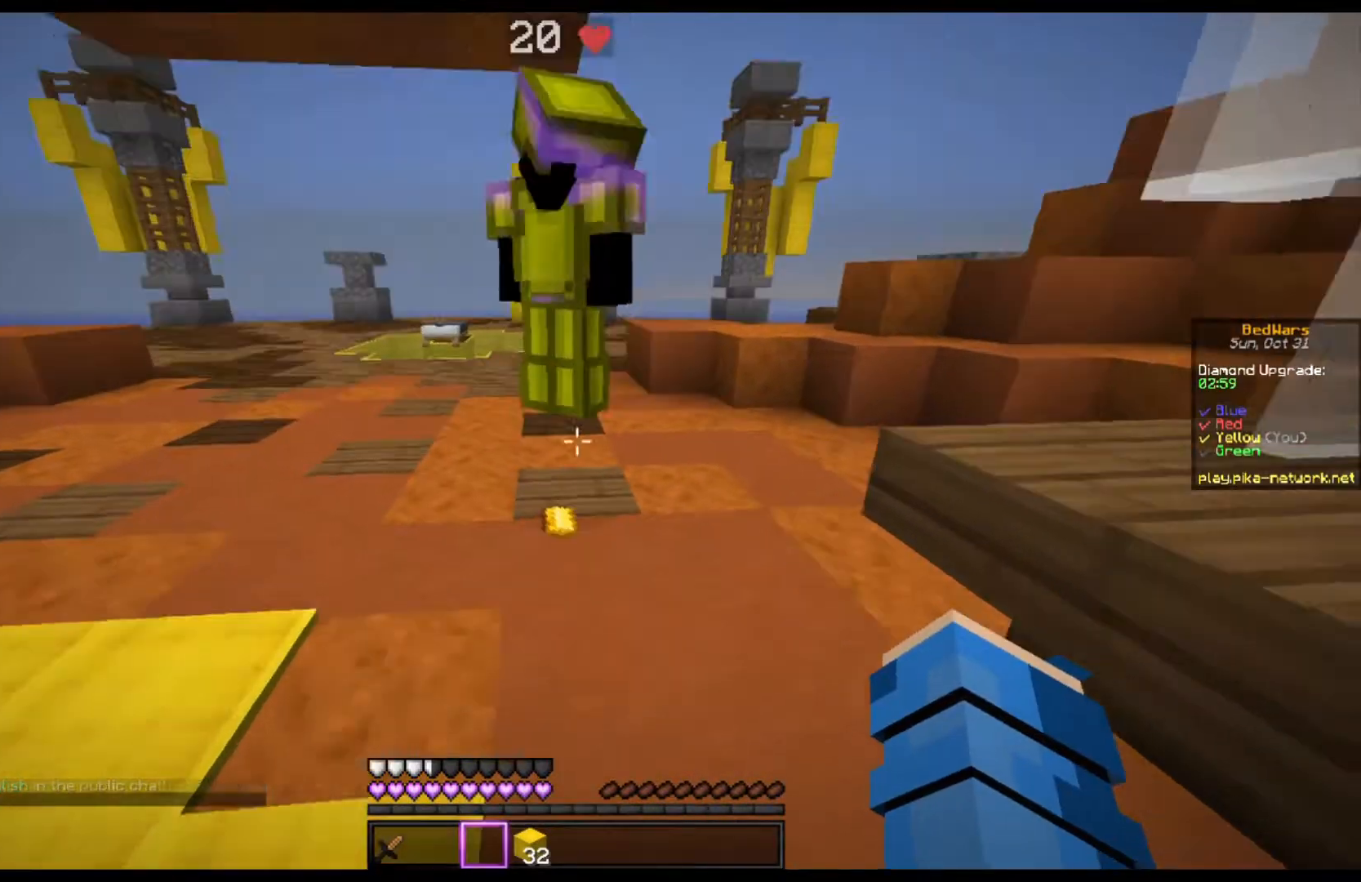
{"keys": ["w"], "mouse": [], "events": [[33, "mouse_left", "down"], [133, "a", "down"], [167, "mouse_left", "up"], [400, "a", "up"], [400, "w", "down"]]}
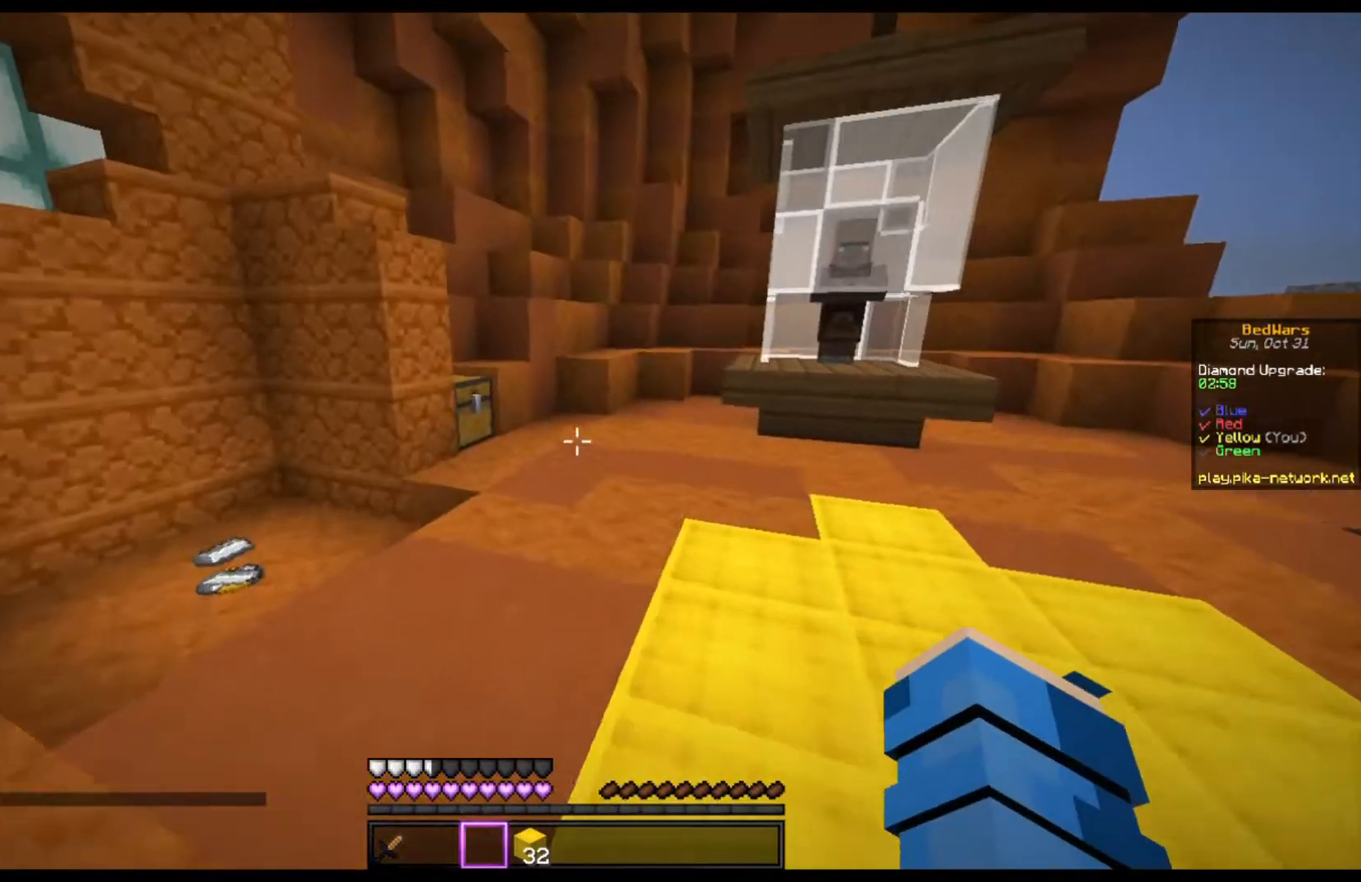
{"keys": ["w"], "mouse": ["left"], "events": [[433, "mouse_left", "down"]]}
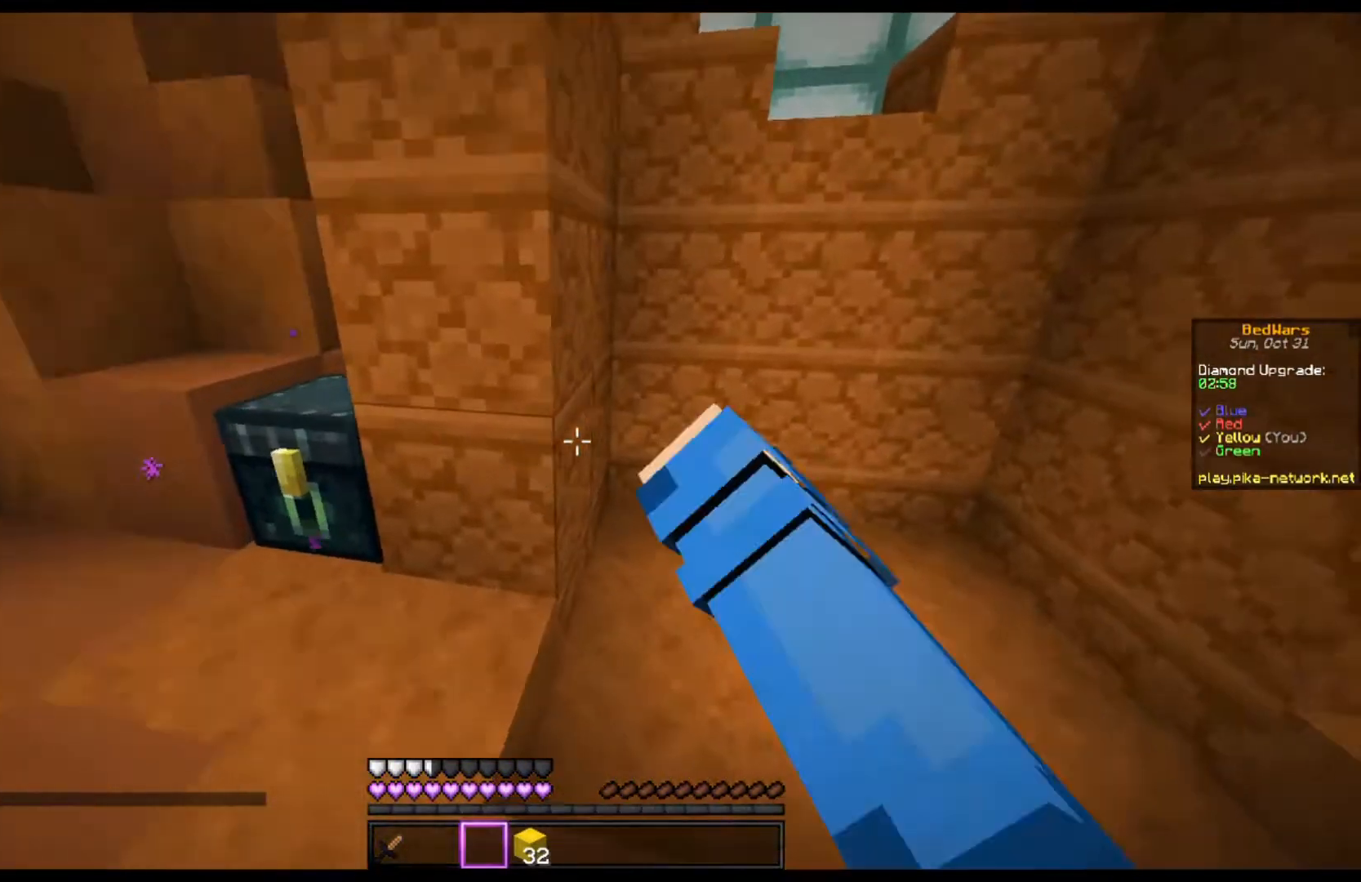
{"keys": [], "mouse": [], "events": [[67, "mouse_left", "up"], [133, "mouse_left", "down"], [200, "mouse_left", "up"], [200, "w", "up"]]}
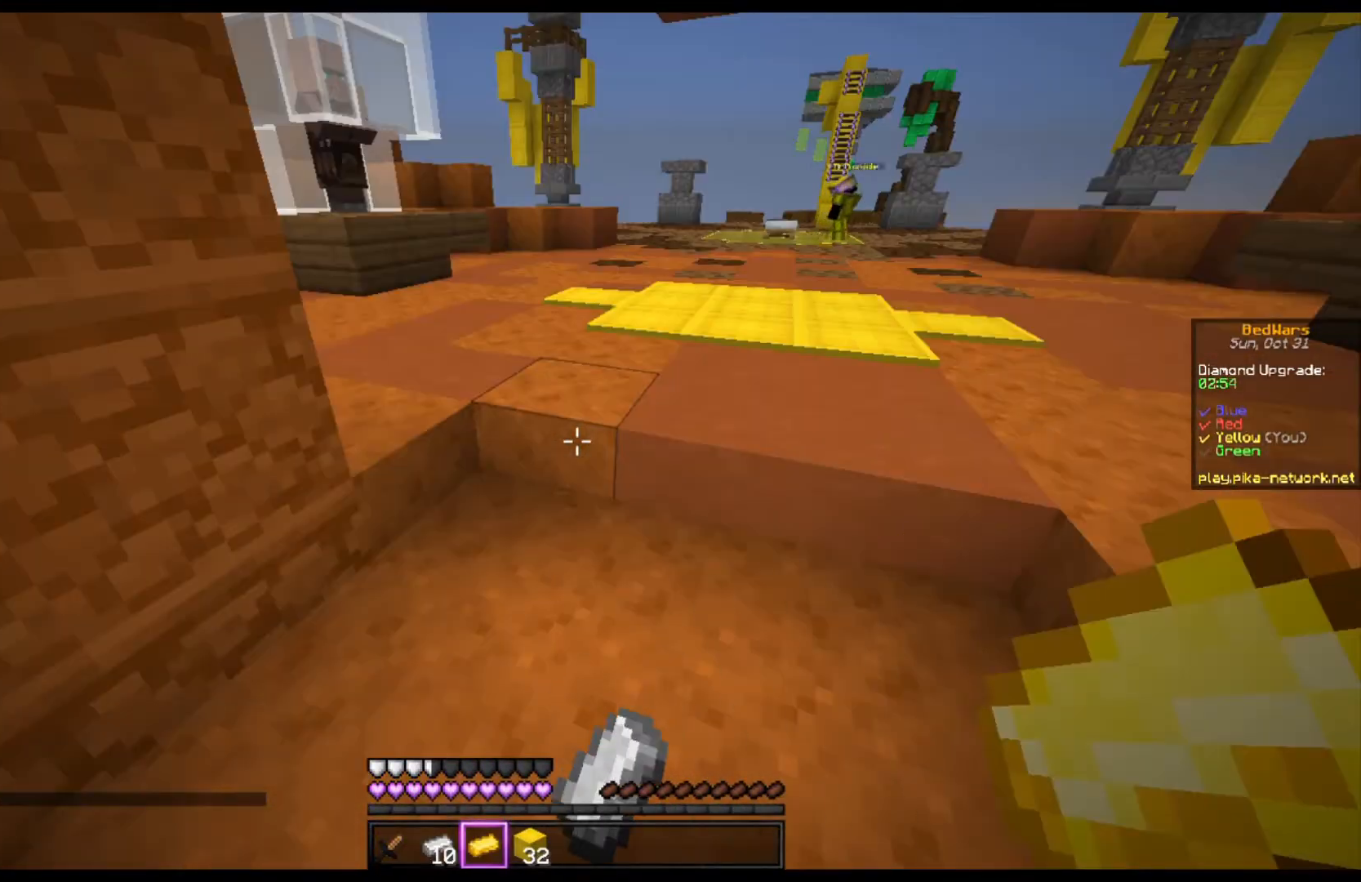
{"keys": [], "mouse": [], "events": []}
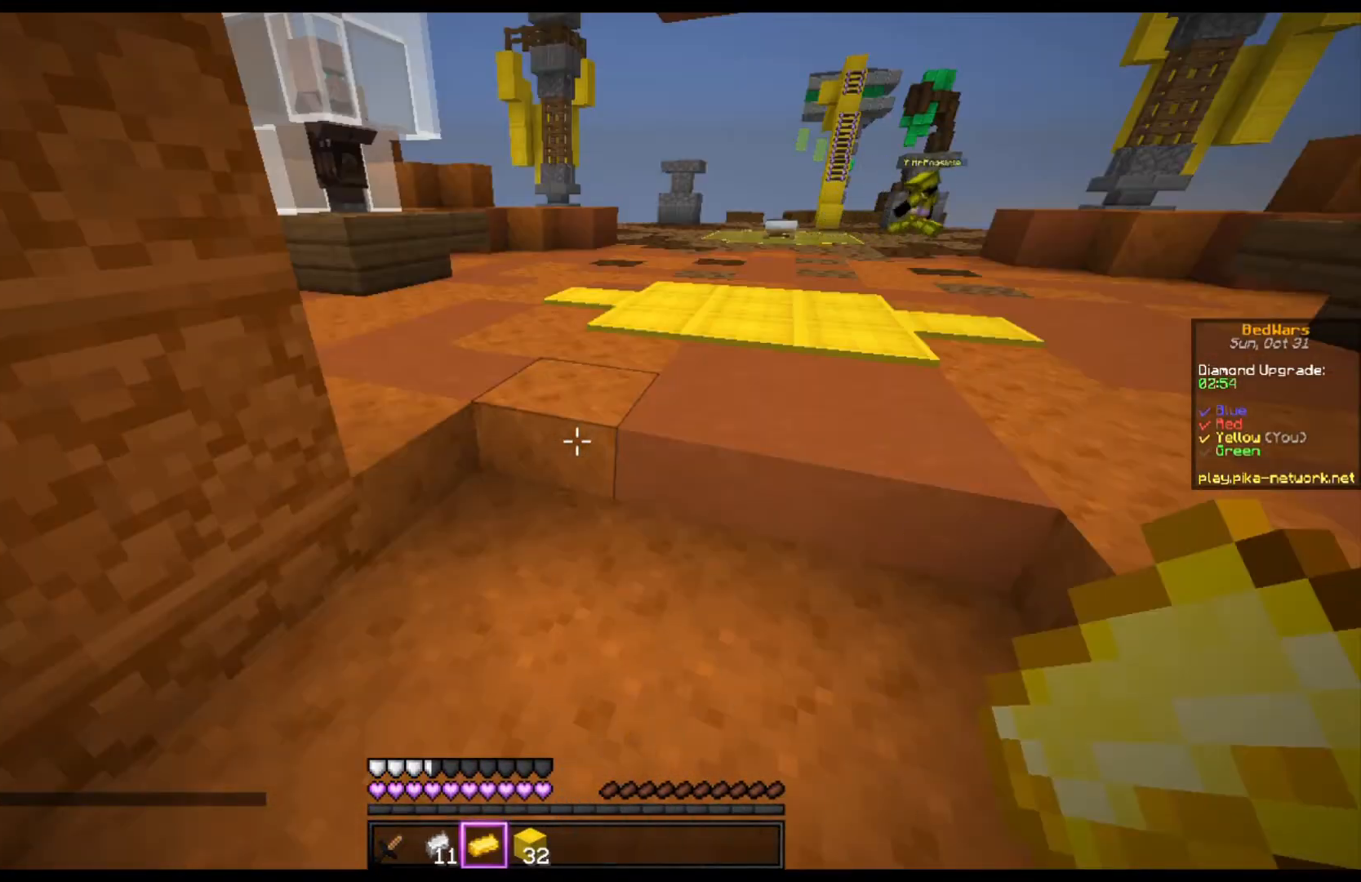
{"keys": [], "mouse": ["left"], "events": [[467, "mouse_left", "down"]]}
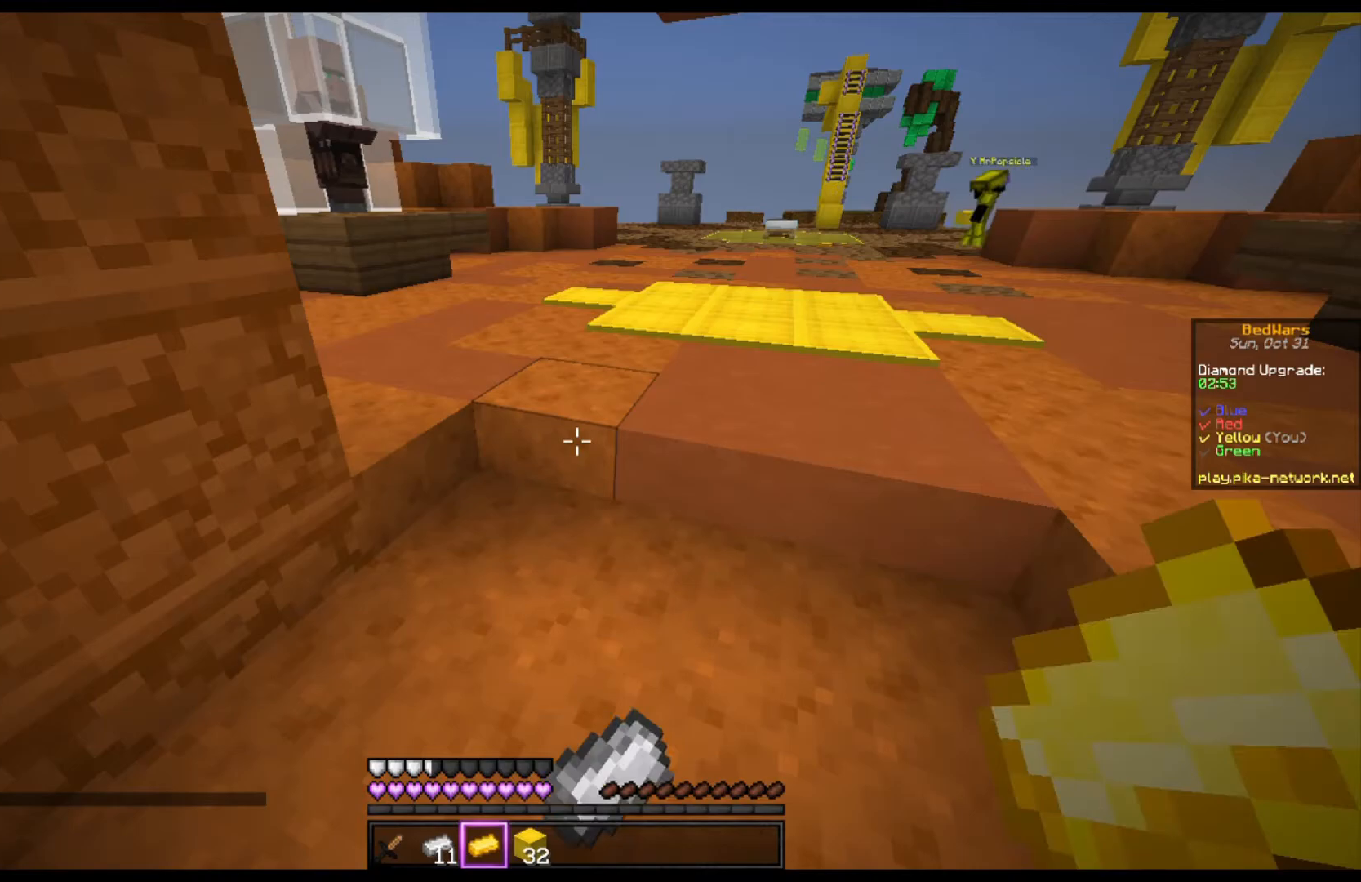
{"keys": ["space", "w"], "mouse": [], "events": [[133, "mouse_left", "up"], [300, "w", "down"], [433, "space", "down"]]}
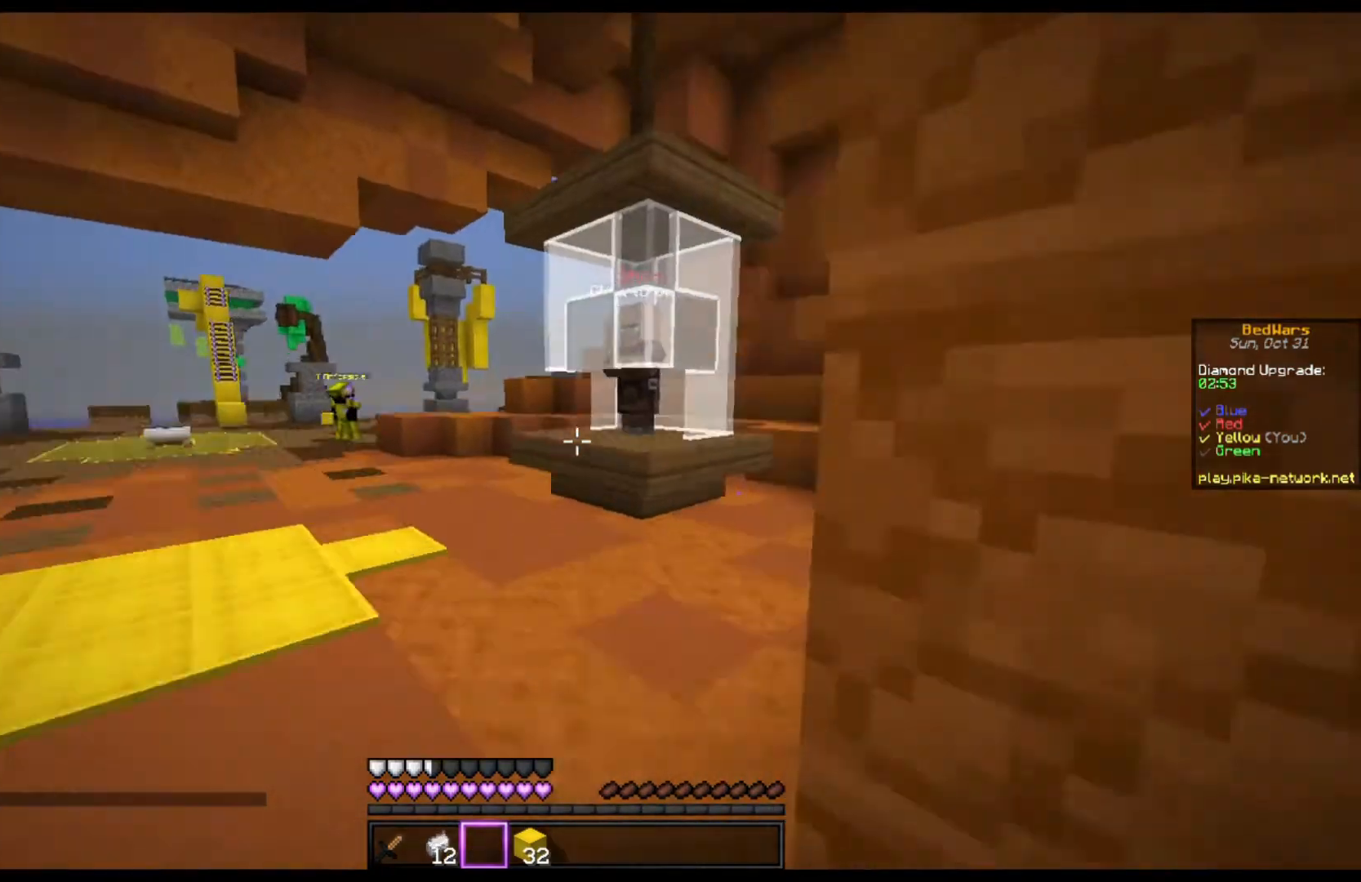
{"keys": ["w"], "mouse": ["left"], "events": [[67, "mouse_left", "down"], [133, "space", "up"], [200, "mouse_left", "up"], [300, "mouse_left", "down"]]}
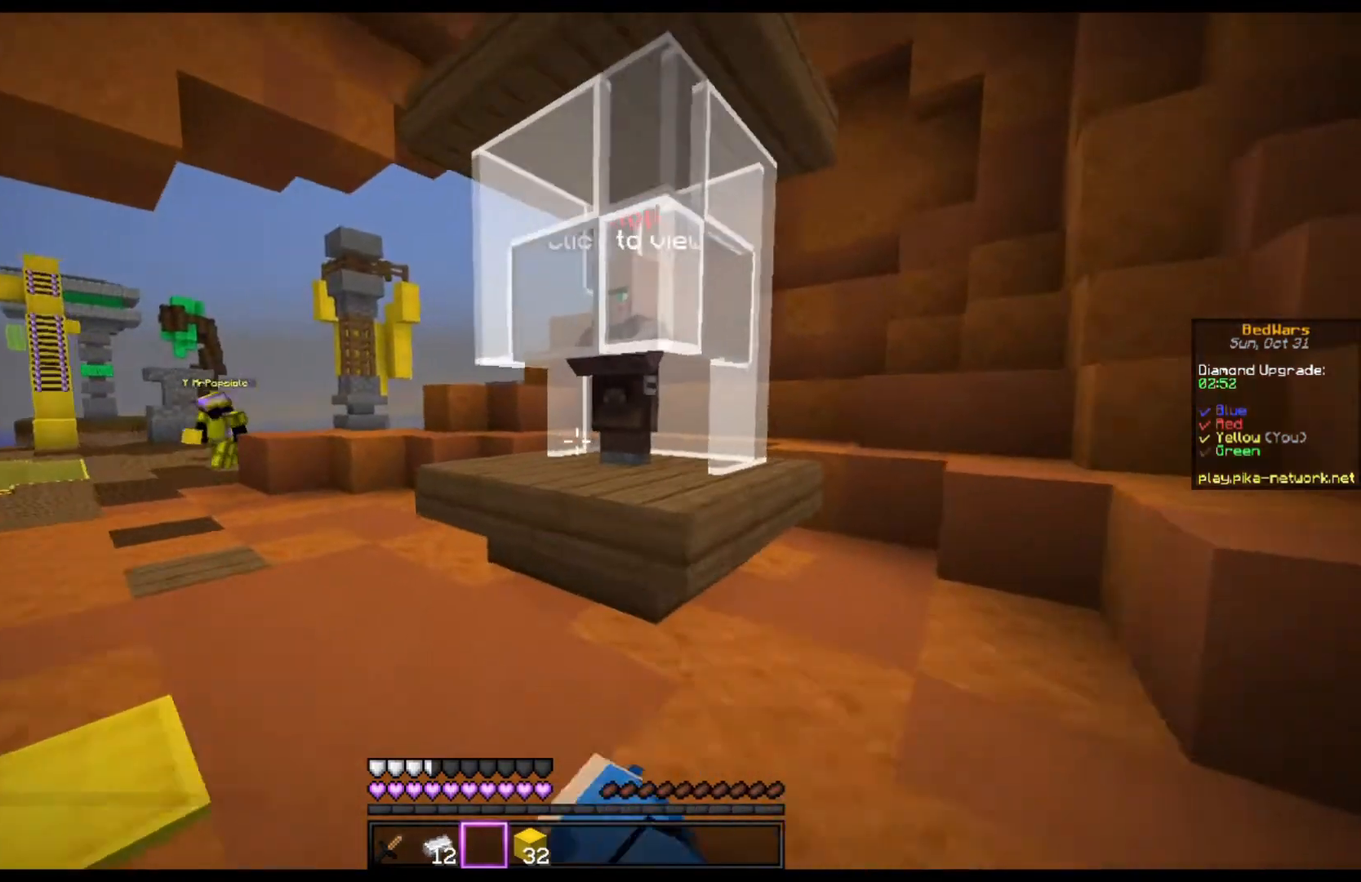
{"keys": [], "mouse": ["right"], "events": [[167, "mouse_left", "up"], [367, "mouse_right", "down"], [433, "w", "up"]]}
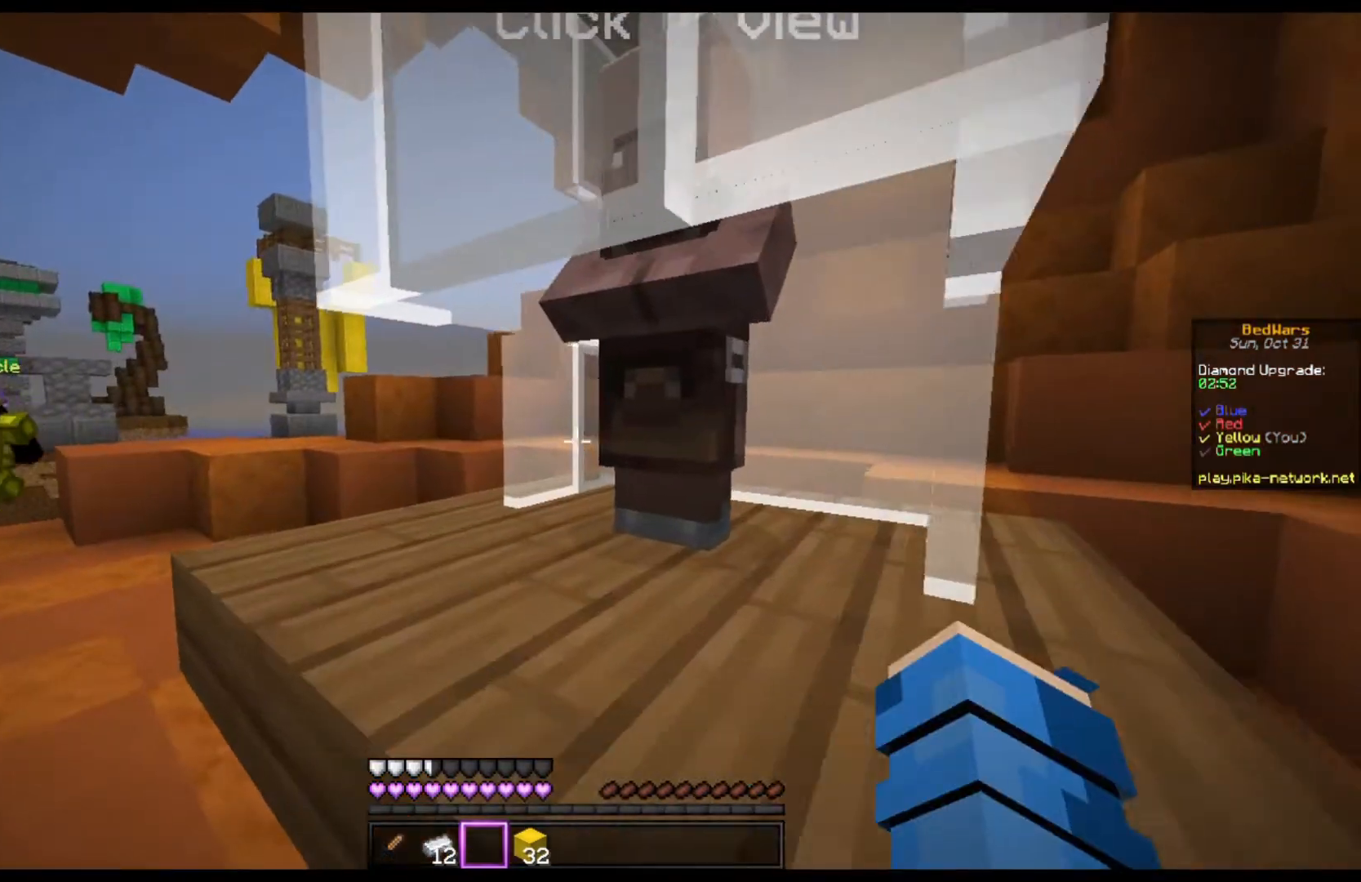
{"keys": [], "mouse": [], "events": [[33, "mouse_right", "up"]]}
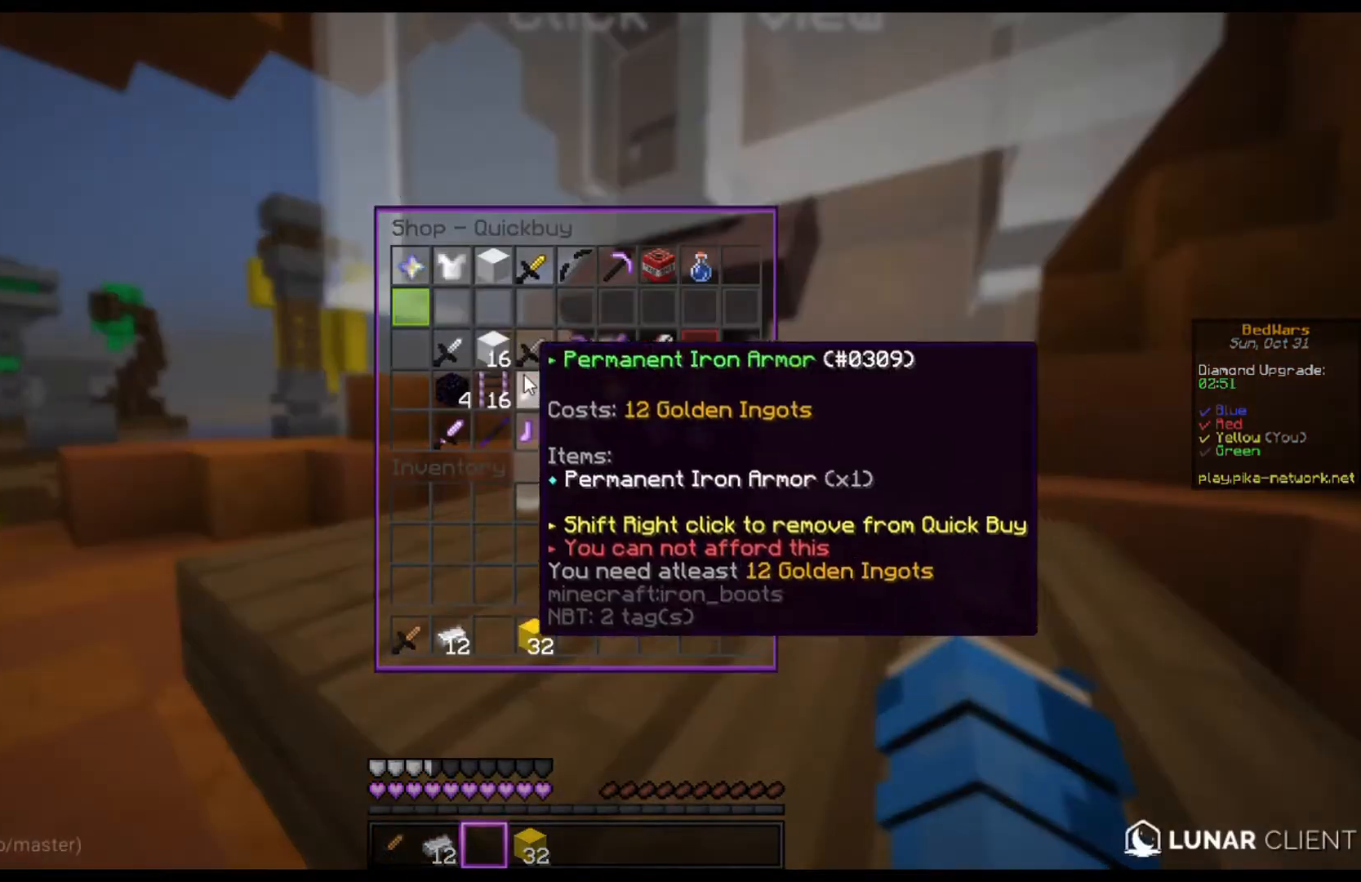
{"keys": [], "mouse": [], "events": []}
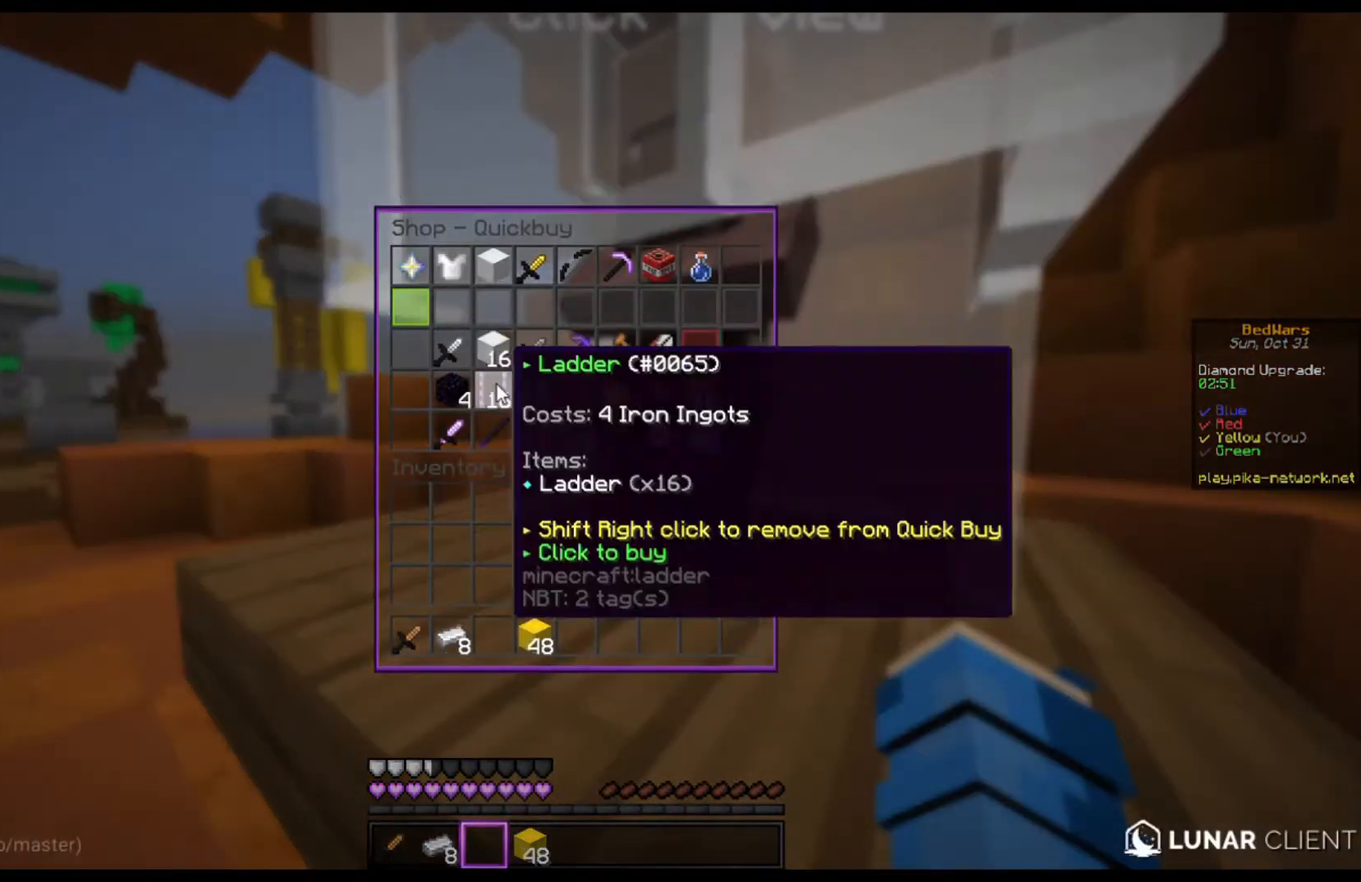
{"keys": [], "mouse": [], "events": []}
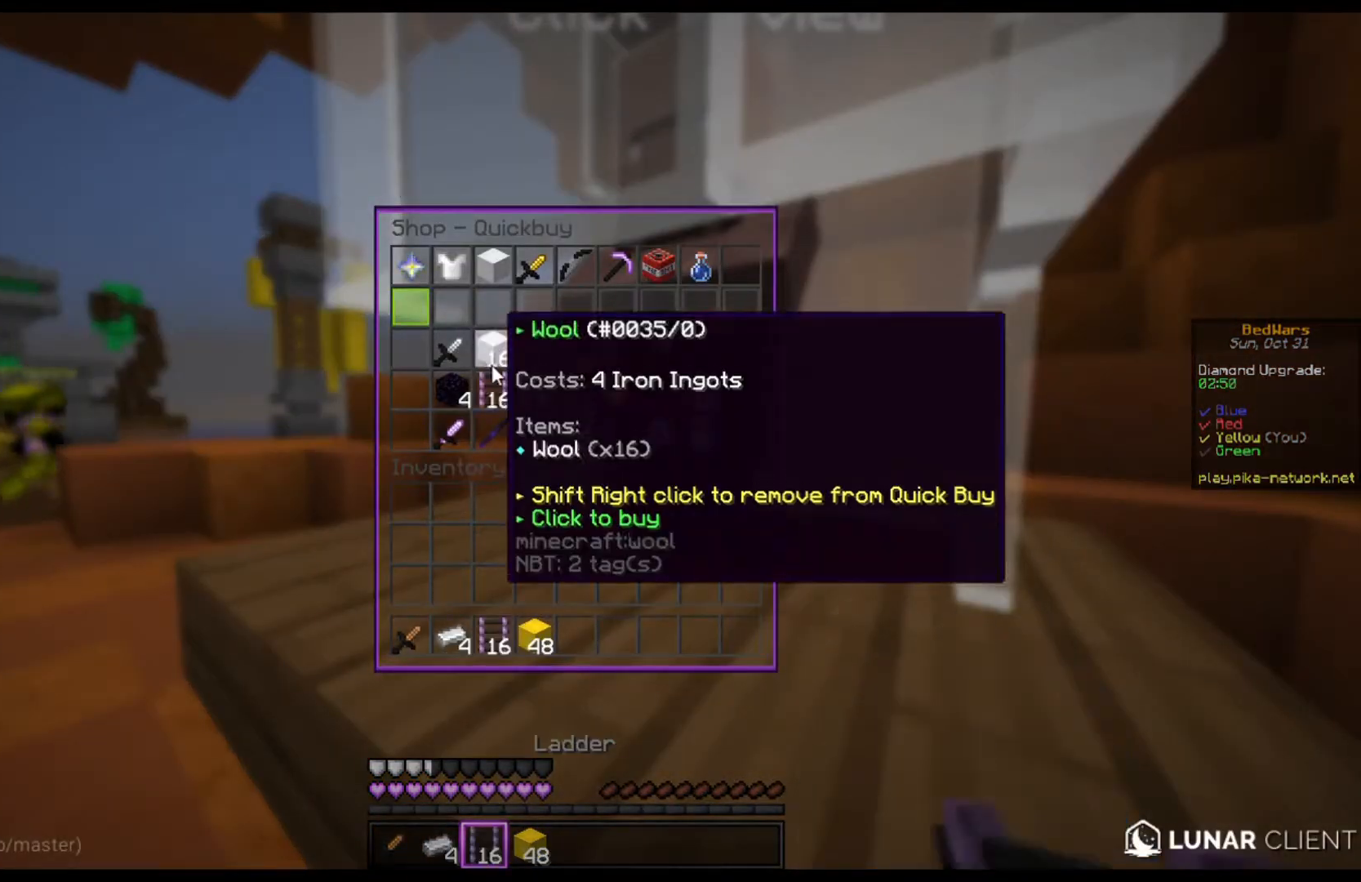
{"keys": [], "mouse": [], "events": []}
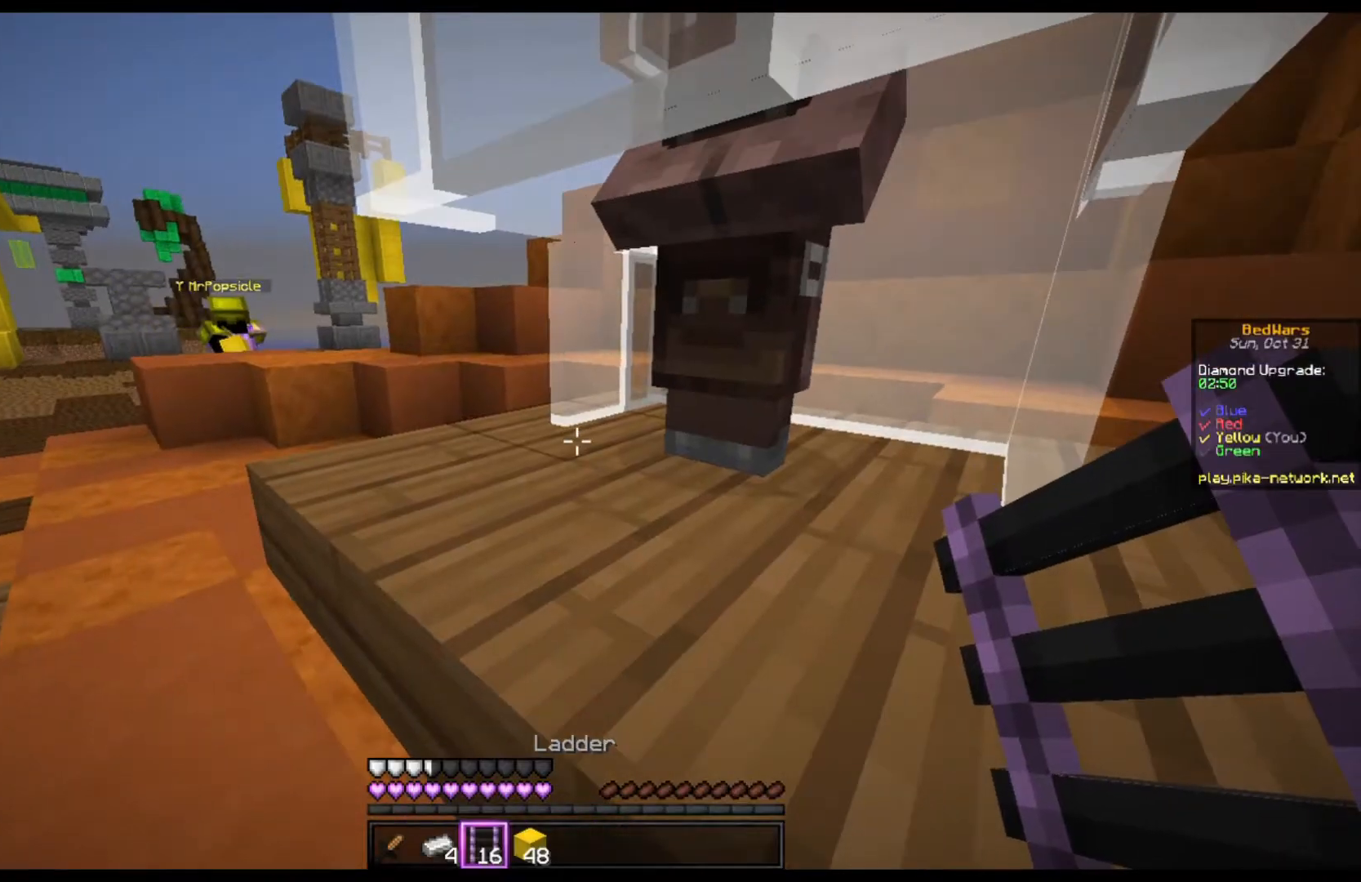
{"keys": [], "mouse": [], "events": [[300, "mouse_right", "down"], [400, "mouse_right", "up"]]}
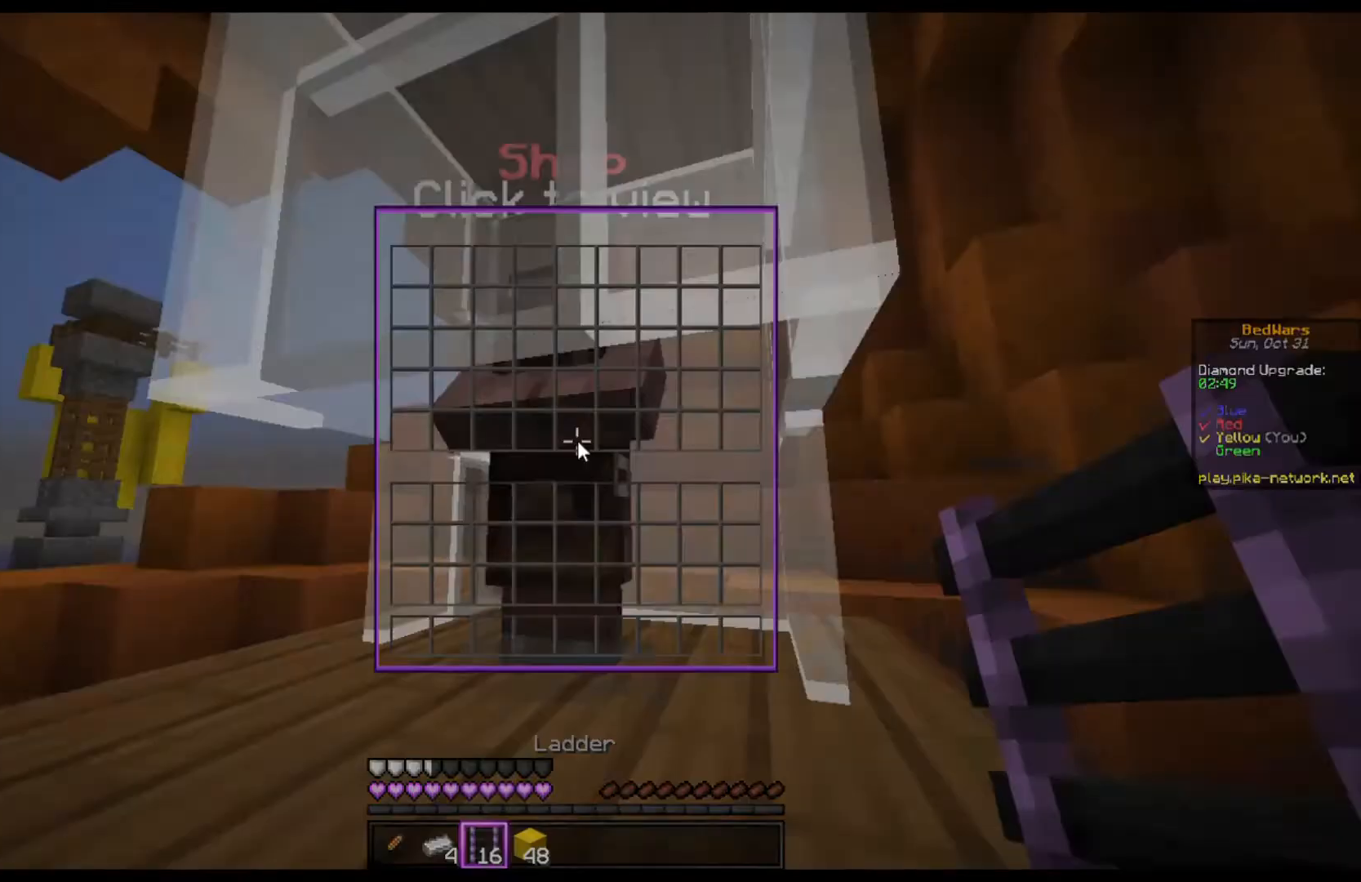
{"keys": [], "mouse": [], "events": []}
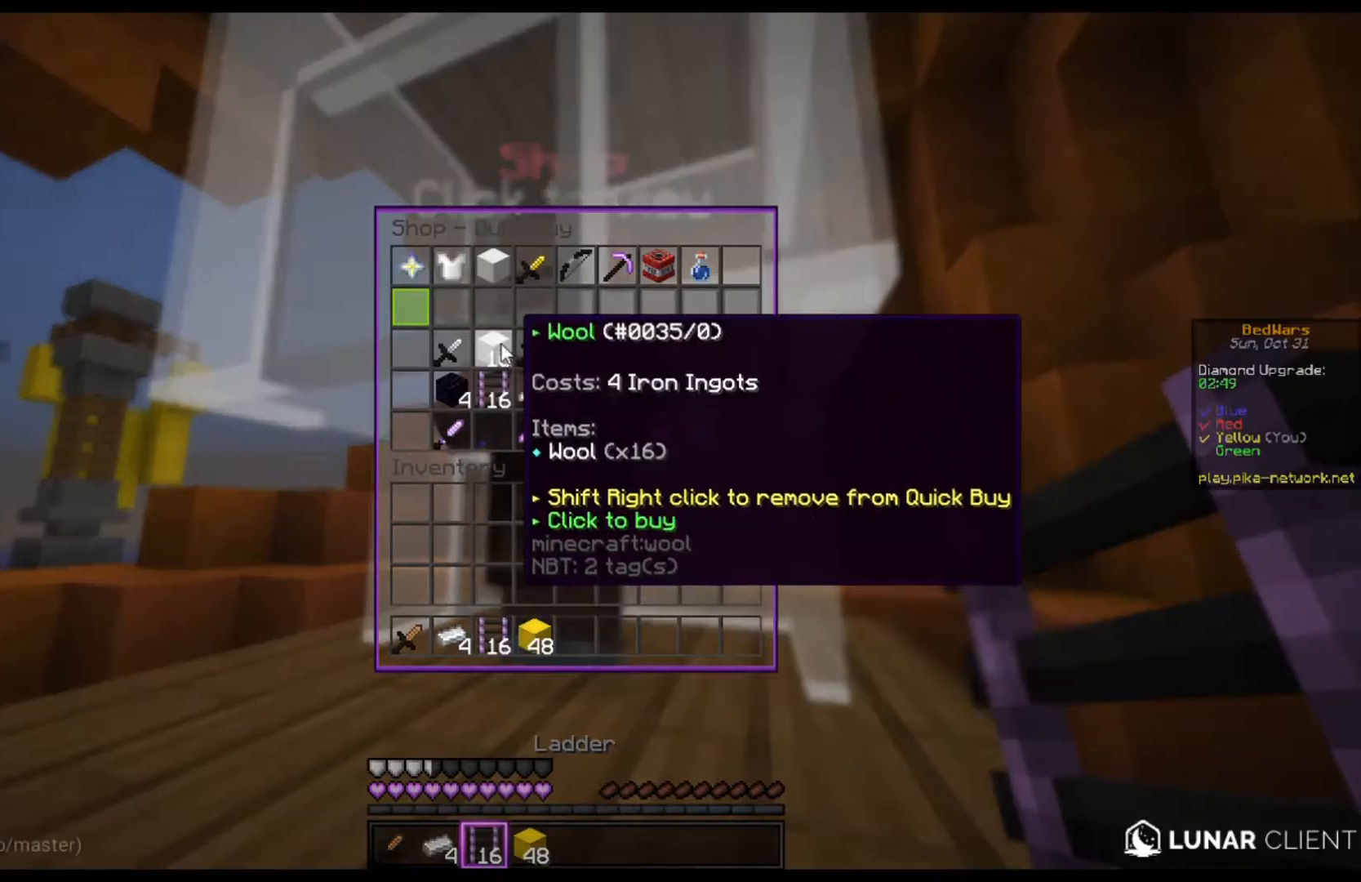
{"keys": [], "mouse": [], "events": [[200, "mouse_left", "down"], [300, "mouse_left", "up"]]}
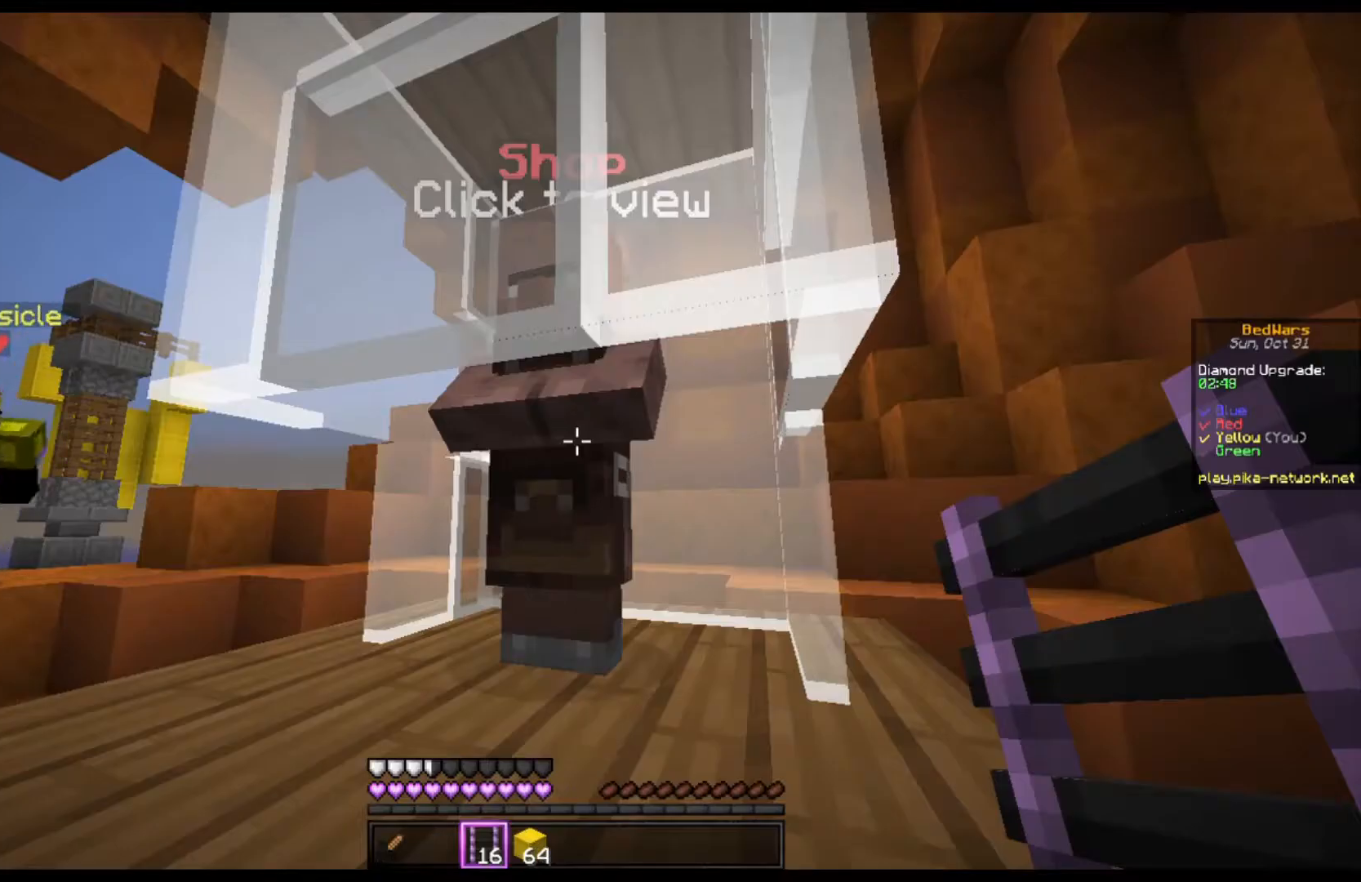
{"keys": [], "mouse": [], "events": []}
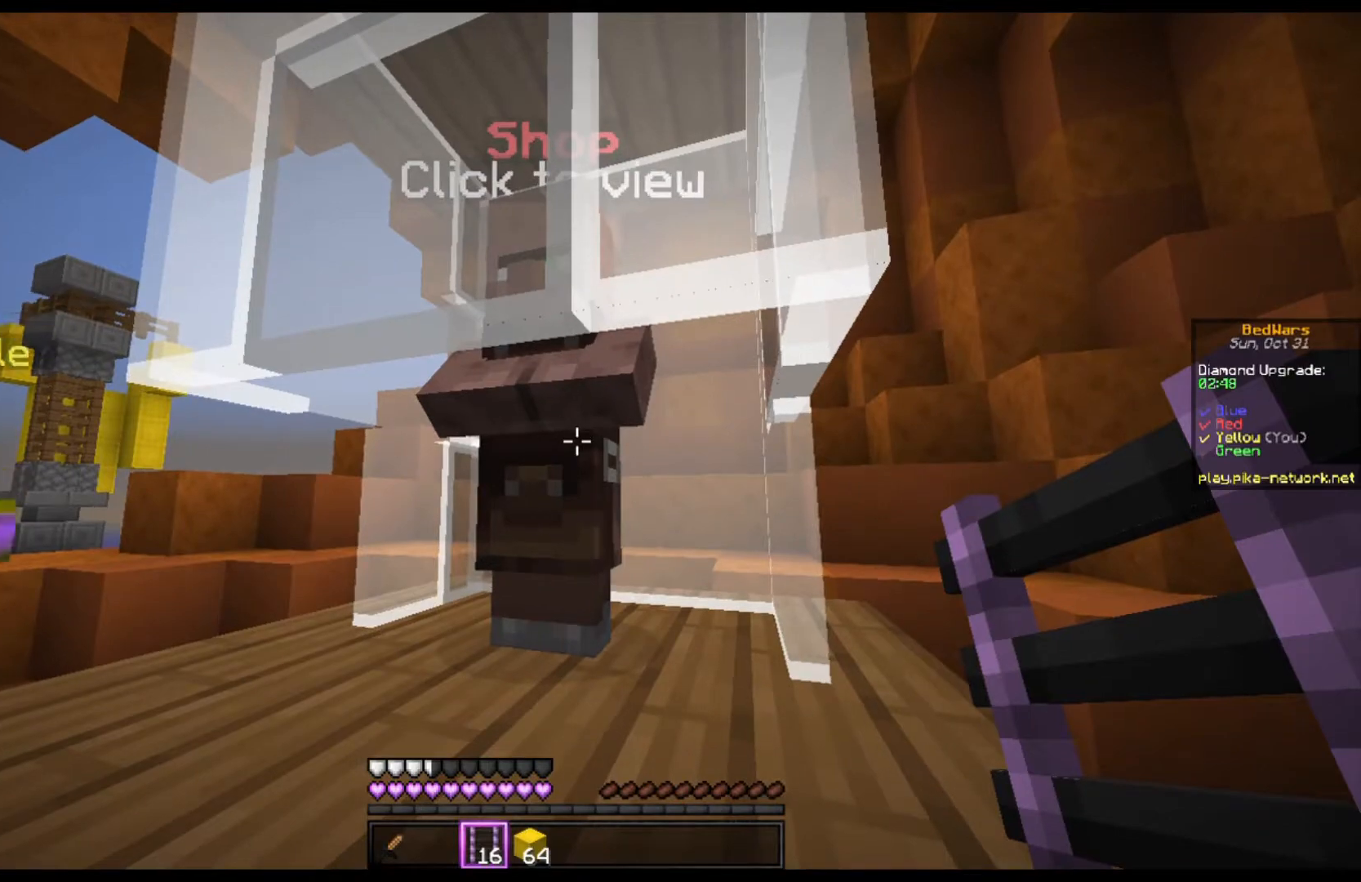
{"keys": [], "mouse": [], "events": []}
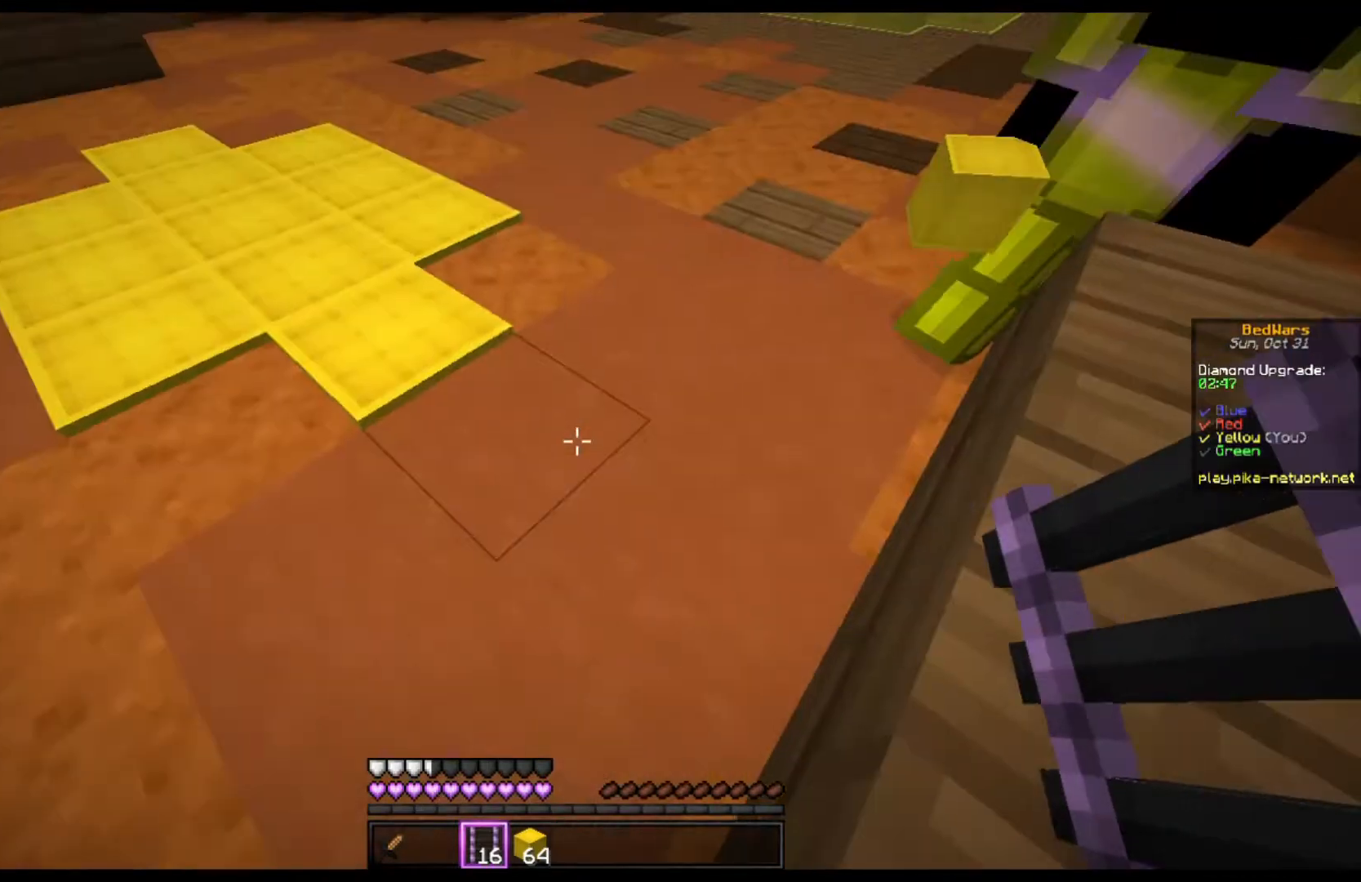
{"keys": [], "mouse": [], "events": []}
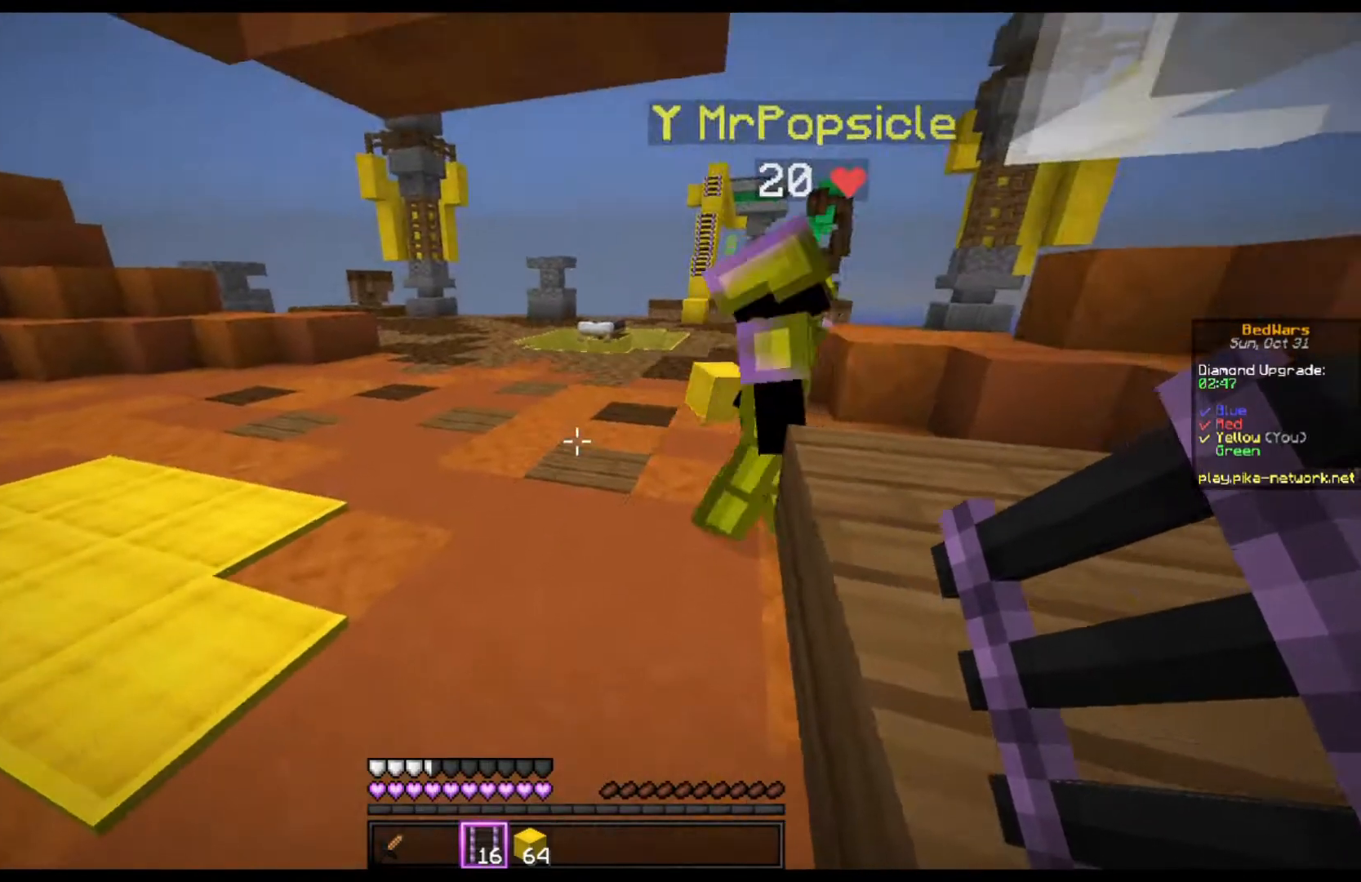
{"keys": [], "mouse": [], "events": []}
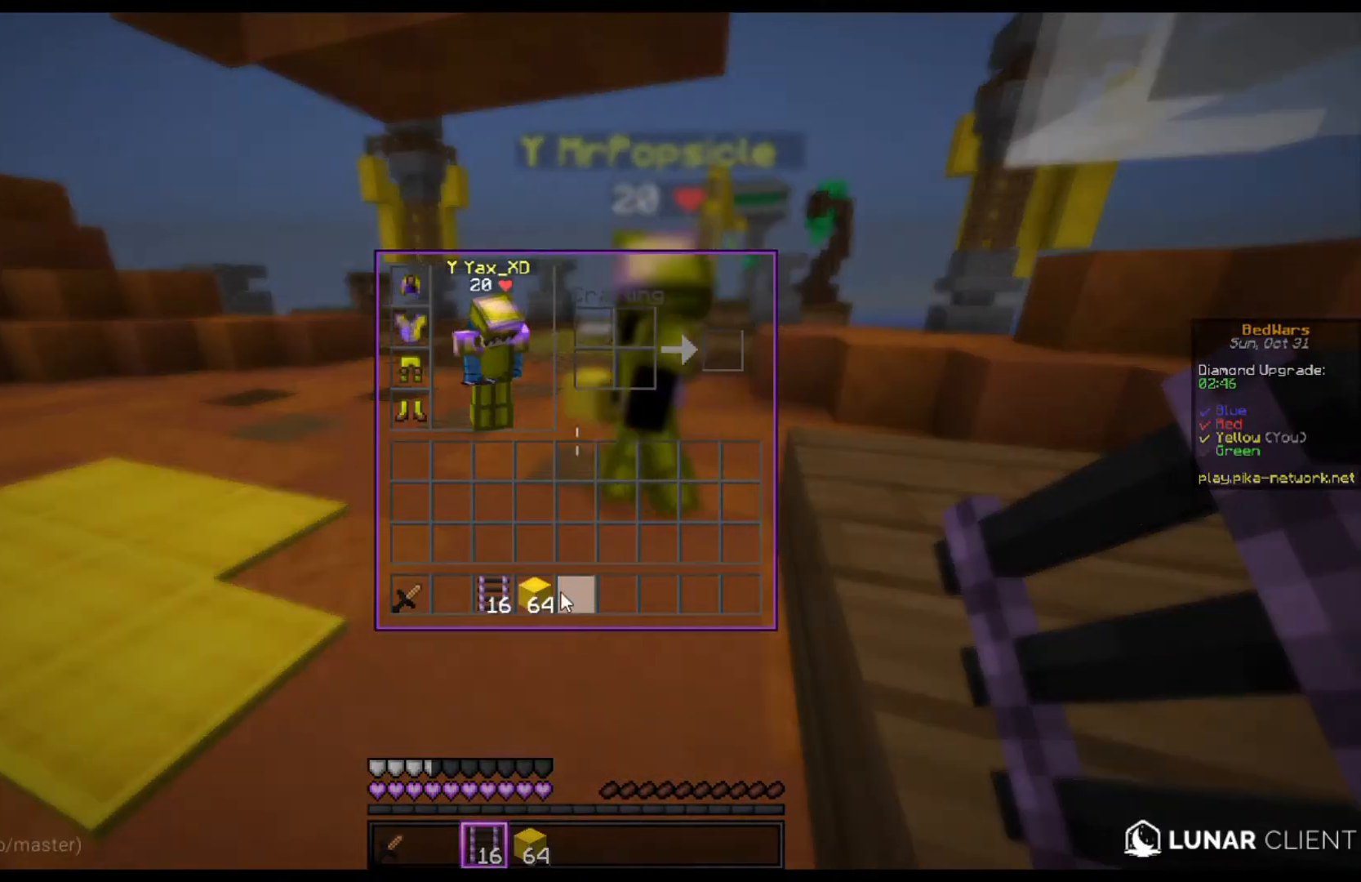
{"keys": [], "mouse": [], "events": []}